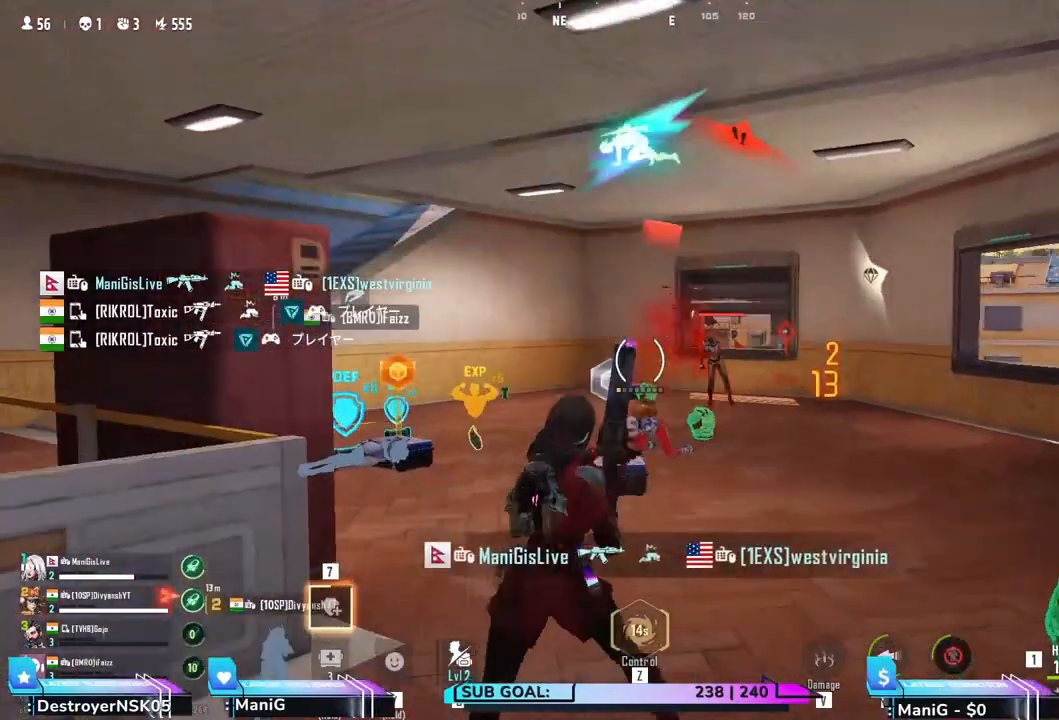
Gameplay with keyboard and mouse; each line is a JSON object with the keys and mouse buttons held at the frame after it. "events" lists presses ("down") and releases ("up") of "1", "2", "3", "4", "5", "a", "alt", "b", "c", "ctrl", "d", "e", "f", "g", "q", "r", "s", "shift", "space", "t", "tab", "v", "w", "x", "z", "mouse_left", "mouse_wheel", "mouse_right" and "mouse_mb5" between this image and that frame as [ms after this image, input, new state], when the widget could be followed in between. "mouse_left", "mouse_wheel", "mouse_right", "mouse_mb5" = the "left", "wheel", "right", "mb5" buttons of the "mouse" list. No other keys are recorded. "wheel" means that the mouse wheel is clicked or scrolled. Not read: mouse_mb4 mouse_move.
{"keys": ["d", "w"], "mouse": [], "events": [[300, "shift", "up"], [333, "d", "down"], [367, "a", "up"], [467, "w", "down"]]}
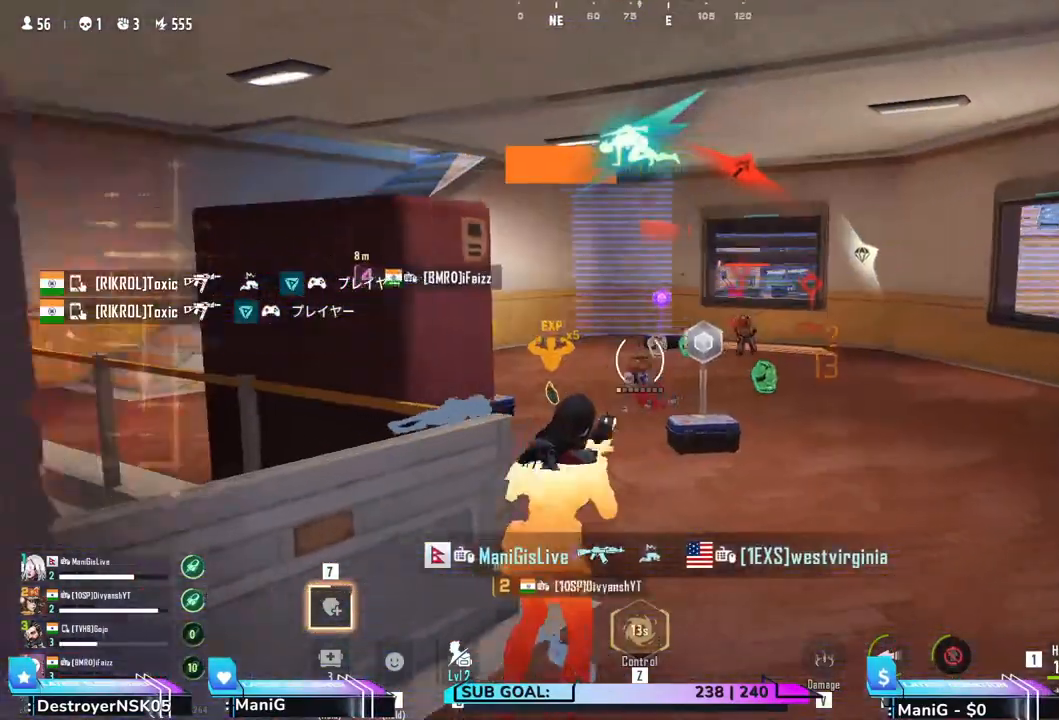
{"keys": [], "mouse": ["left"], "events": [[117, "shift", "down"], [183, "shift", "up"], [300, "d", "up"], [433, "w", "up"], [500, "mouse_left", "down"]]}
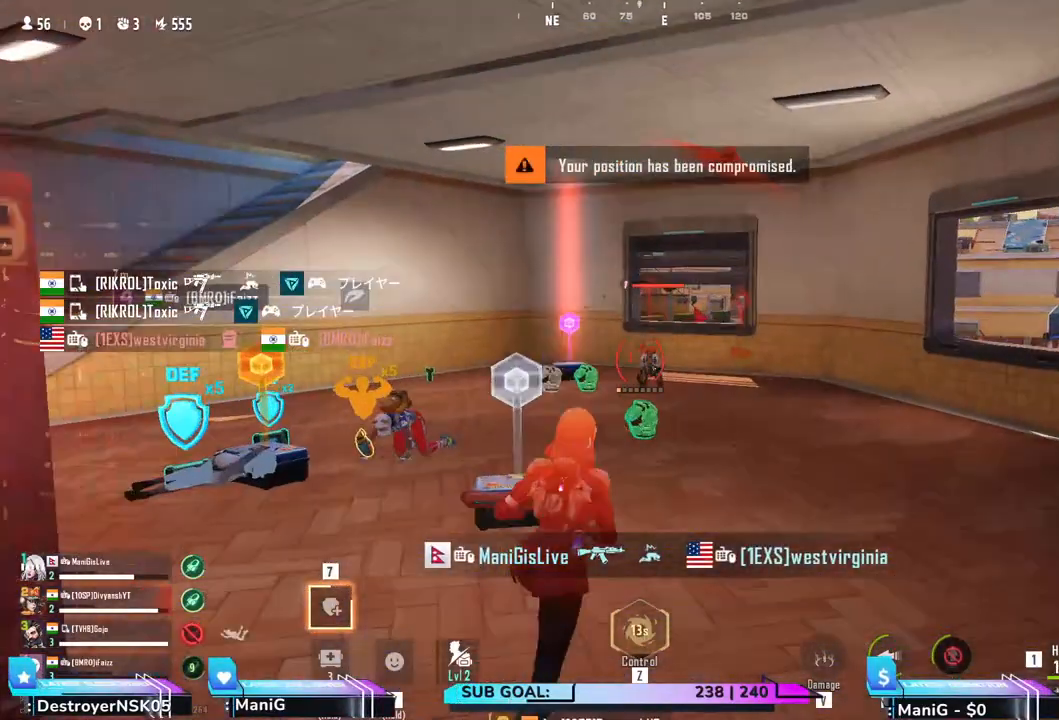
{"keys": ["a", "shift", "w"], "mouse": [], "events": [[117, "mouse_left", "up"], [133, "a", "down"], [333, "w", "down"], [367, "shift", "down"]]}
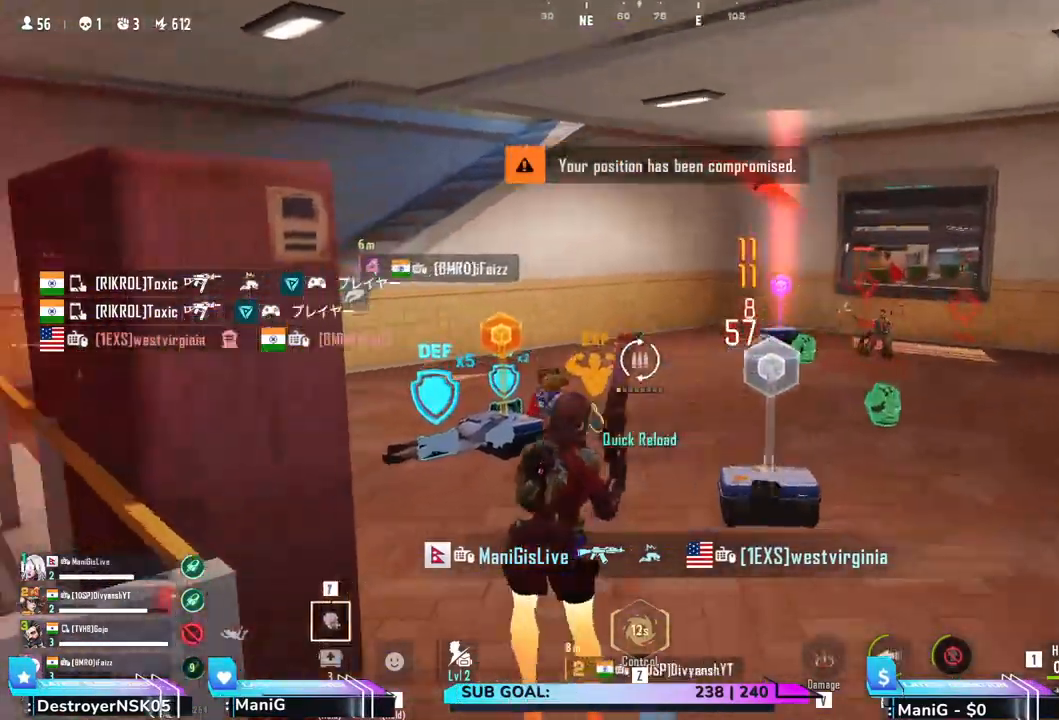
{"keys": ["a"], "mouse": [], "events": [[150, "shift", "up"], [167, "a", "up"], [233, "d", "down"], [300, "w", "up"], [433, "d", "up"], [483, "a", "down"]]}
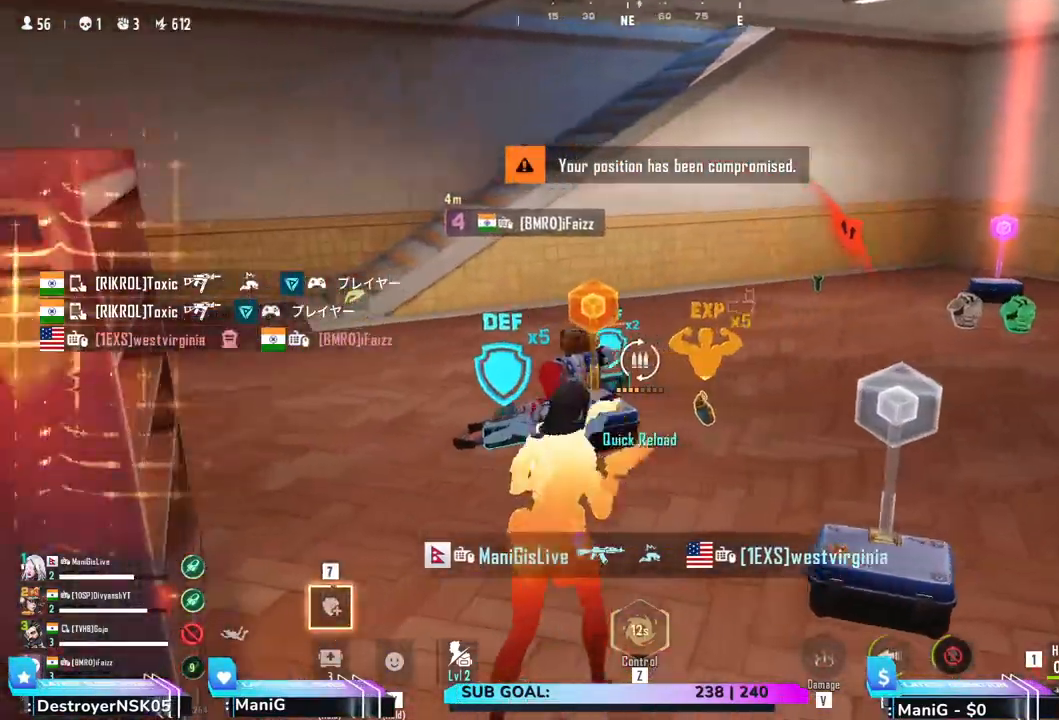
{"keys": [], "mouse": []}
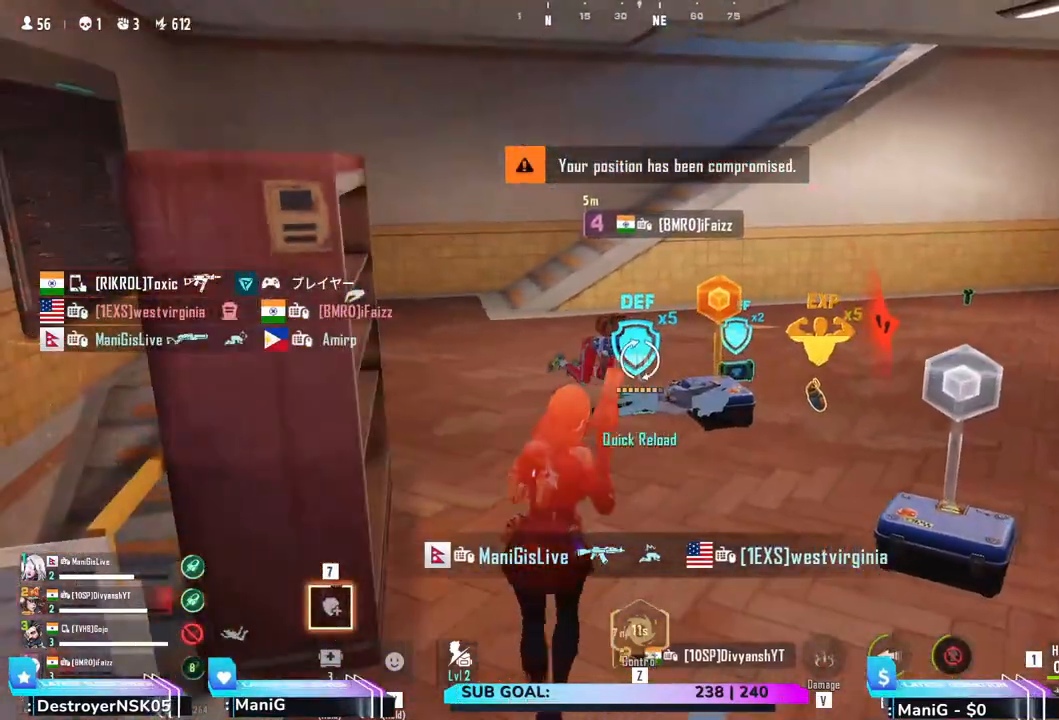
{"keys": [], "mouse": [], "events": [[33, "w", "down"], [133, "w", "up"], [367, "mouse_left", "down"], [483, "mouse_left", "up"]]}
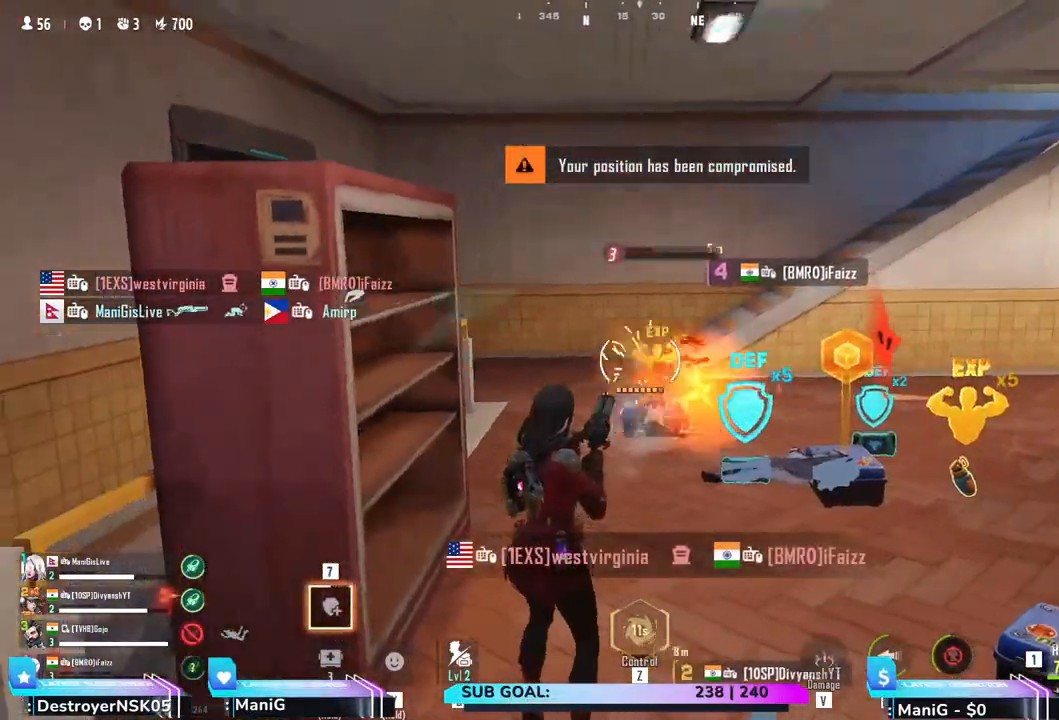
{"keys": ["w"], "mouse": [], "events": [[67, "d", "down"], [233, "a", "down"], [250, "d", "up"], [283, "w", "down"], [333, "a", "up"]]}
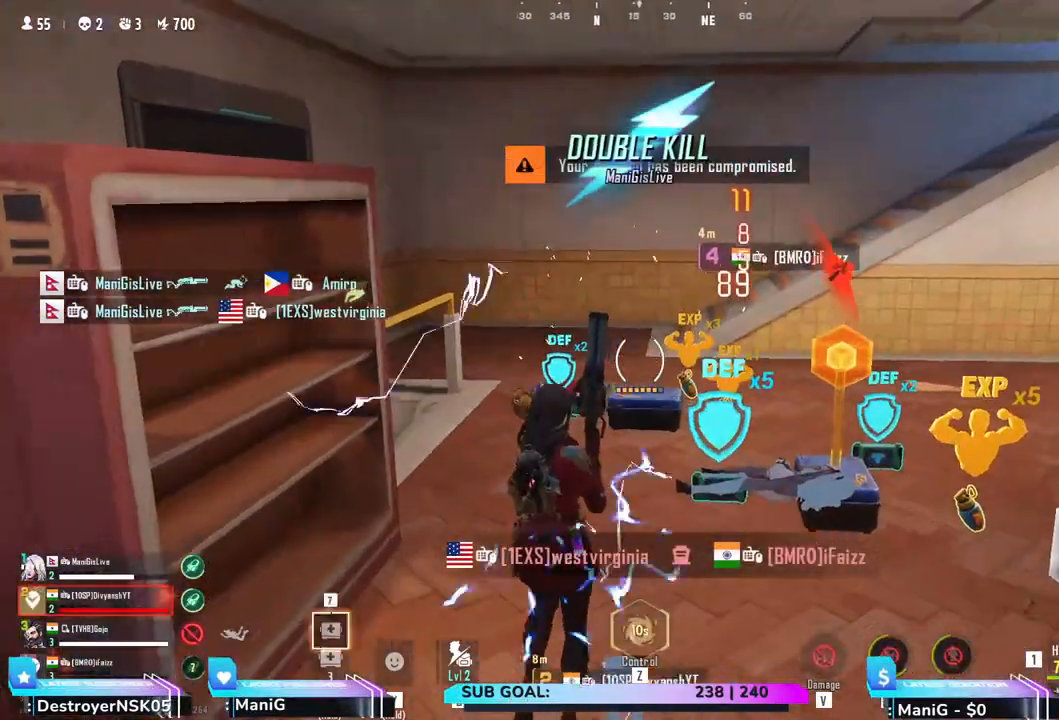
{"keys": ["d", "w"], "mouse": [], "events": [[100, "shift", "down"], [283, "shift", "up"], [467, "d", "down"]]}
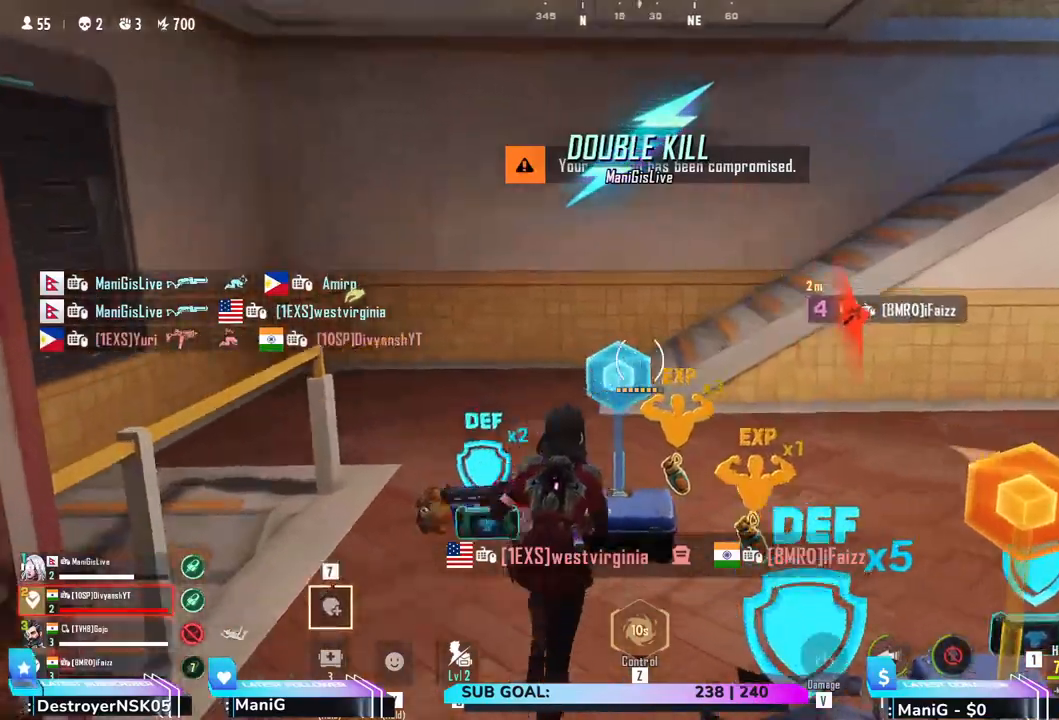
{"keys": ["w"], "mouse": [], "events": [[33, "w", "up"], [100, "a", "down"], [100, "d", "up"], [183, "a", "up"], [267, "t", "down"], [350, "t", "up"], [500, "w", "down"]]}
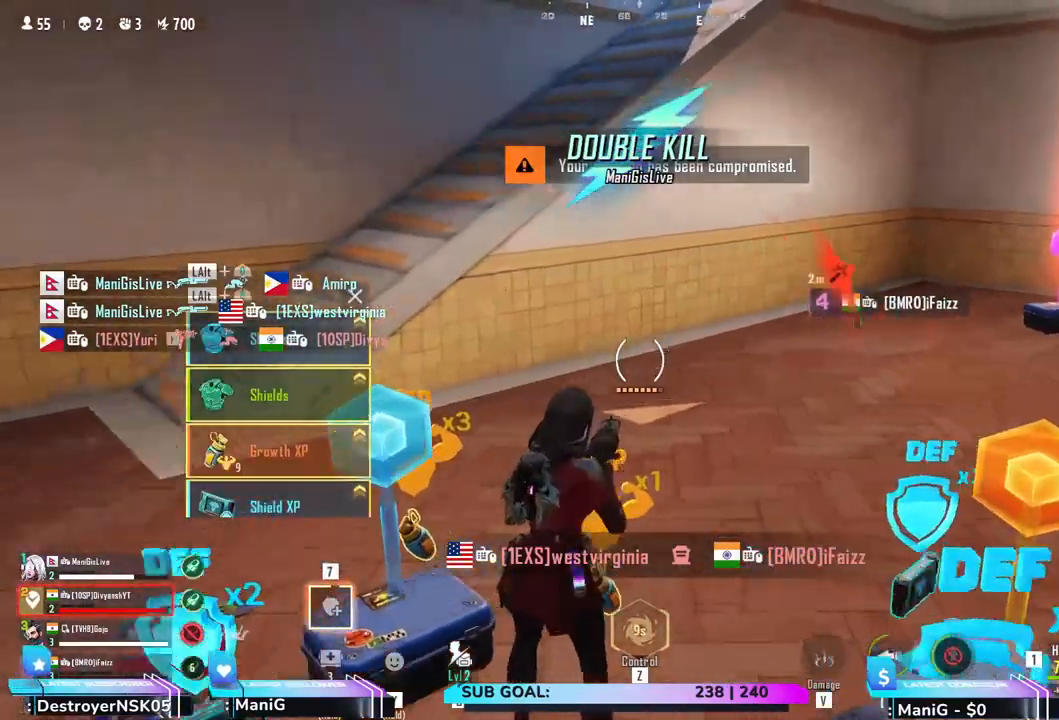
{"keys": ["a"], "mouse": [], "events": [[67, "w", "up"], [133, "a", "down"], [217, "a", "up"], [283, "d", "down"], [400, "d", "up"], [433, "a", "down"]]}
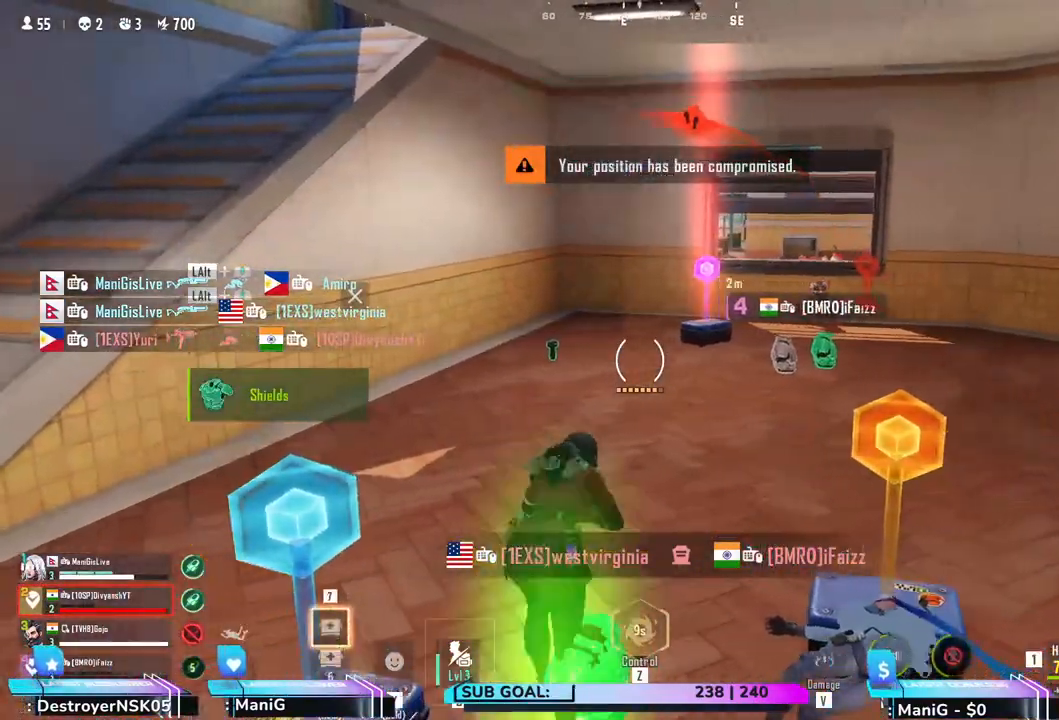
{"keys": ["w"], "mouse": [], "events": [[267, "d", "down"], [333, "d", "up"], [417, "w", "down"], [483, "a", "up"]]}
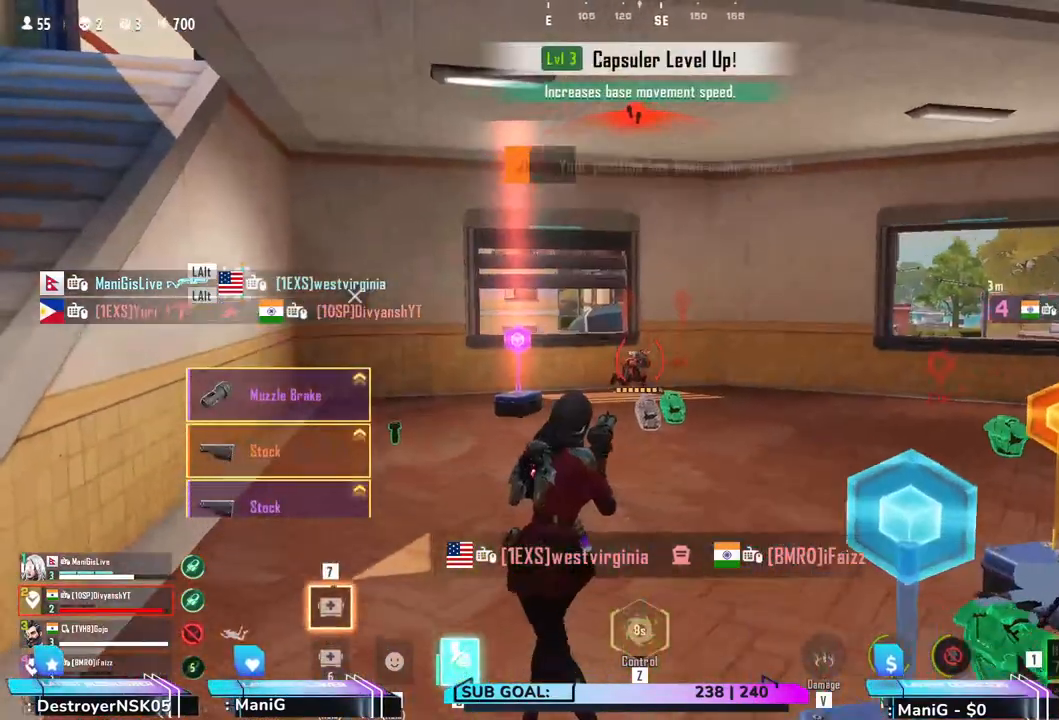
{"keys": ["a", "s"], "mouse": [], "events": [[250, "mouse_left", "down"], [267, "w", "up"], [350, "a", "down"], [383, "mouse_left", "up"], [400, "s", "down"]]}
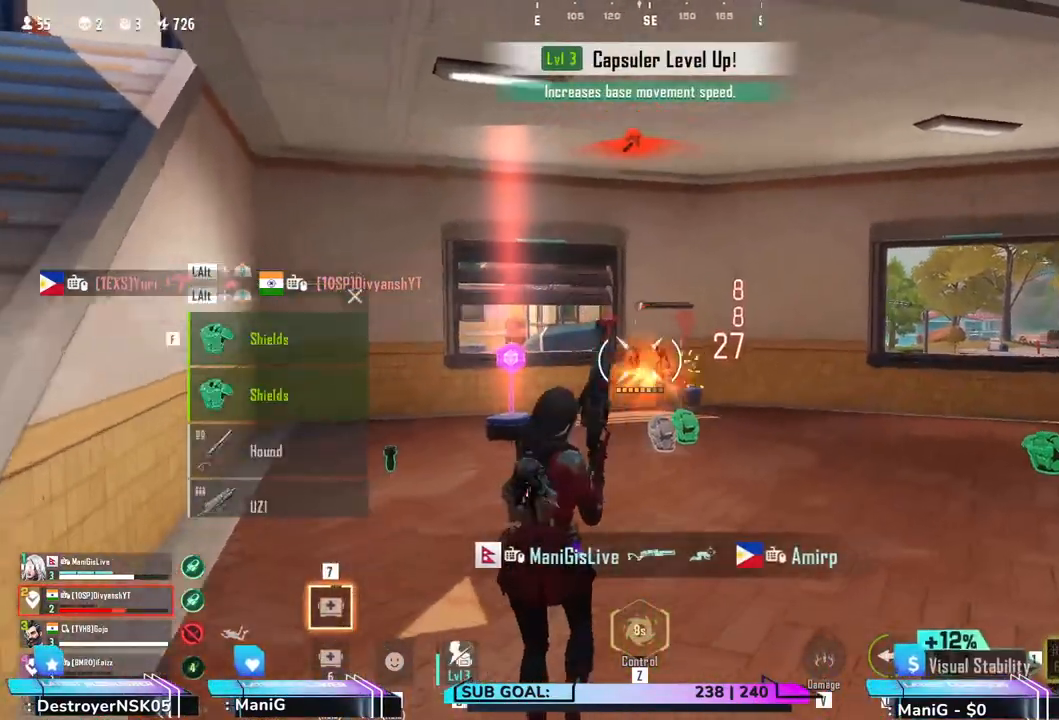
{"keys": ["d"], "mouse": [], "events": [[133, "s", "up"], [317, "2", "down"], [417, "2", "up"], [483, "a", "up"], [500, "d", "down"]]}
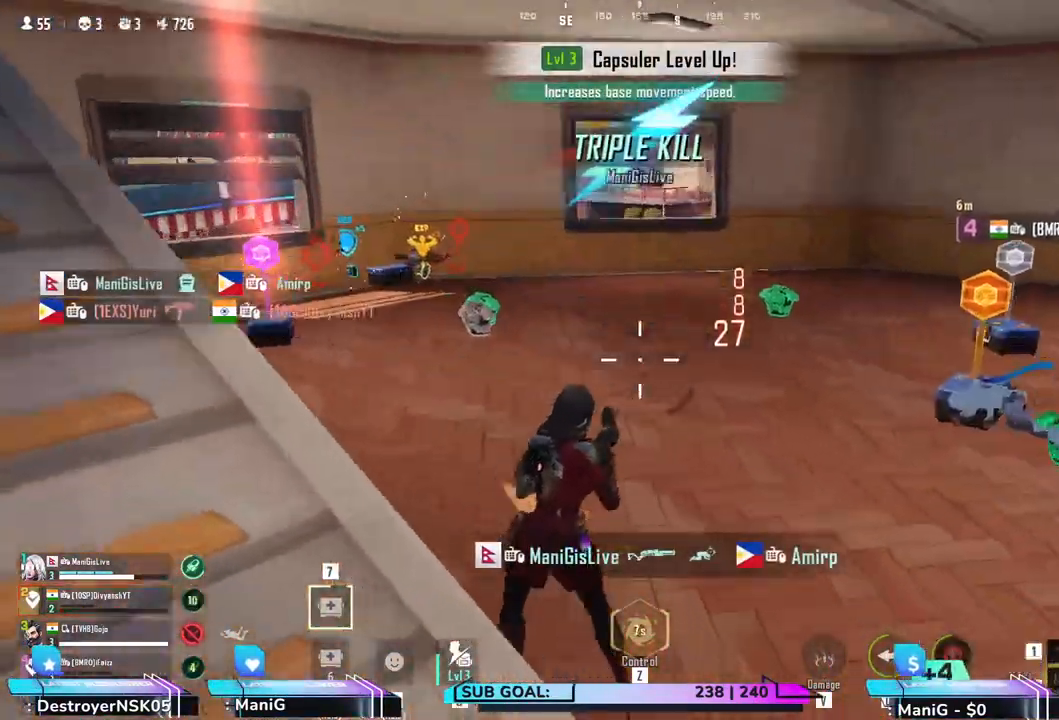
{"keys": ["d", "s"], "mouse": [], "events": [[150, "s", "down"]]}
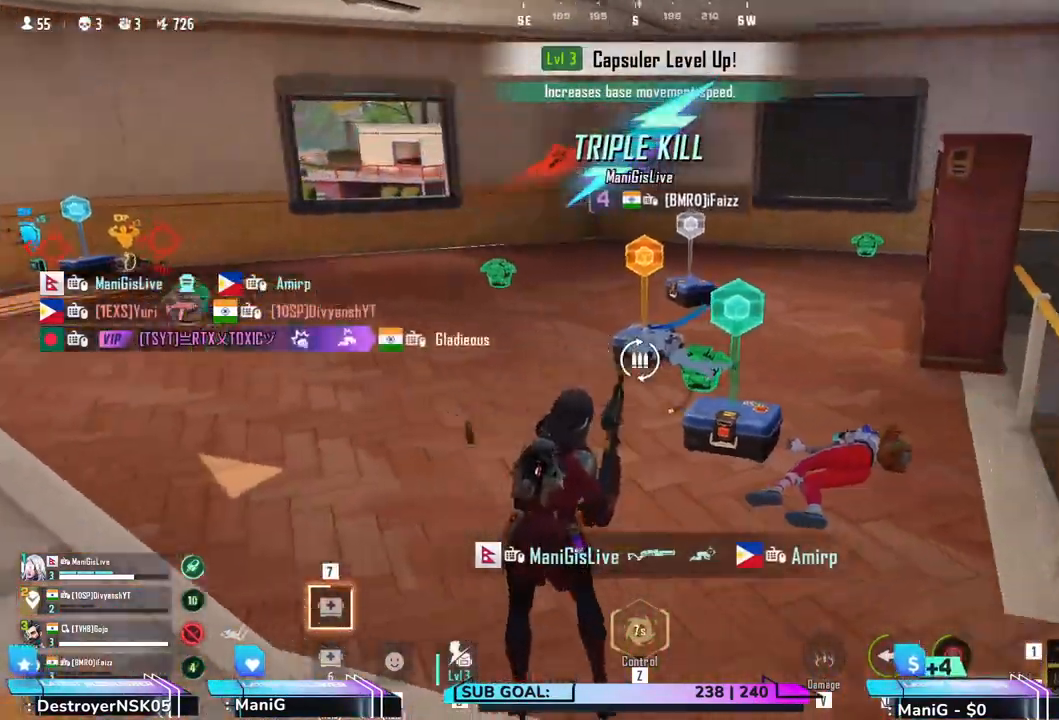
{"keys": ["d"], "mouse": [], "events": [[17, "s", "up"], [117, "w", "down"], [133, "a", "down"], [167, "d", "up"], [200, "a", "up"], [283, "d", "down"], [417, "w", "up"]]}
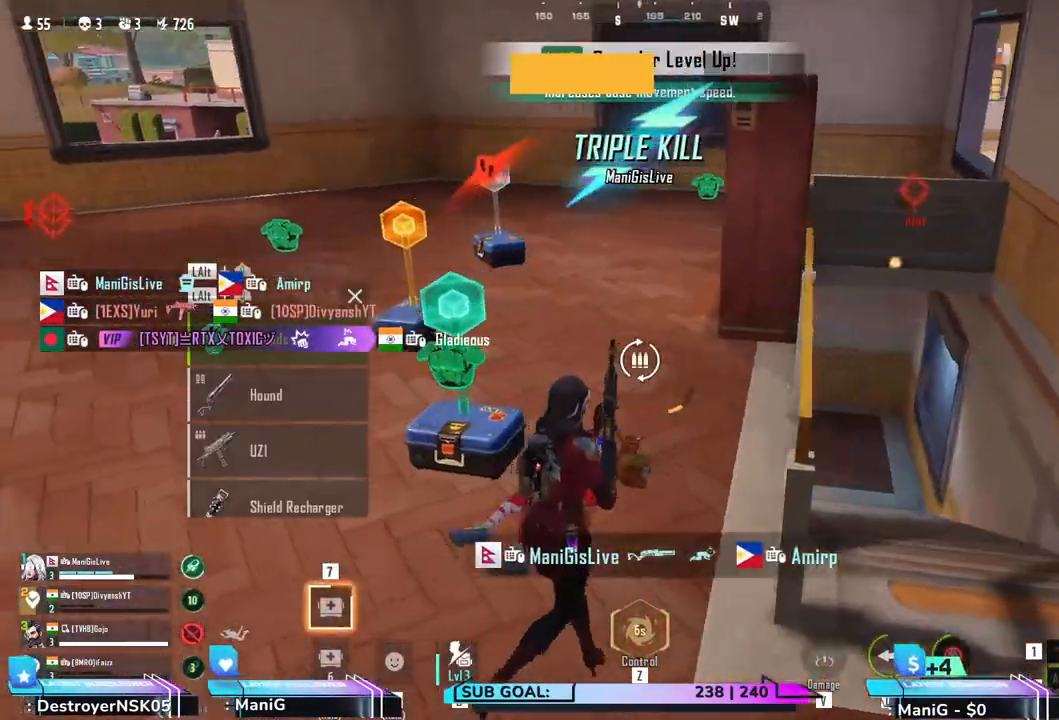
{"keys": ["a"], "mouse": [], "events": [[133, "d", "up"], [200, "a", "down"]]}
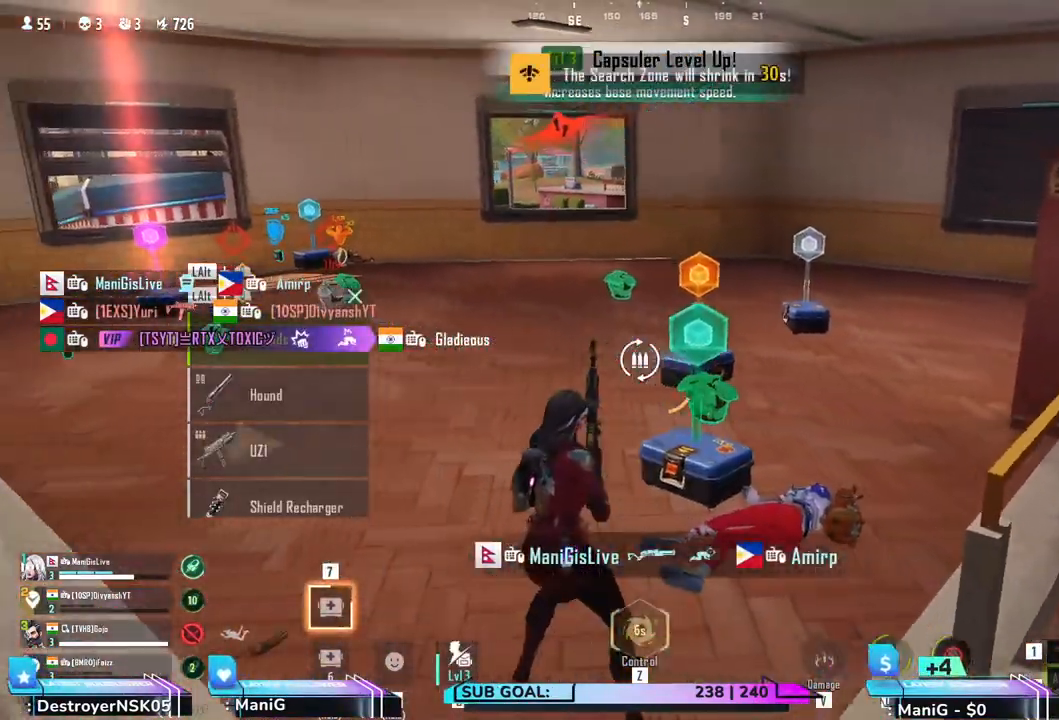
{"keys": ["a", "d"], "mouse": [], "events": [[83, "a", "up"], [83, "d", "down"], [200, "a", "down"], [233, "d", "up"], [300, "d", "down"]]}
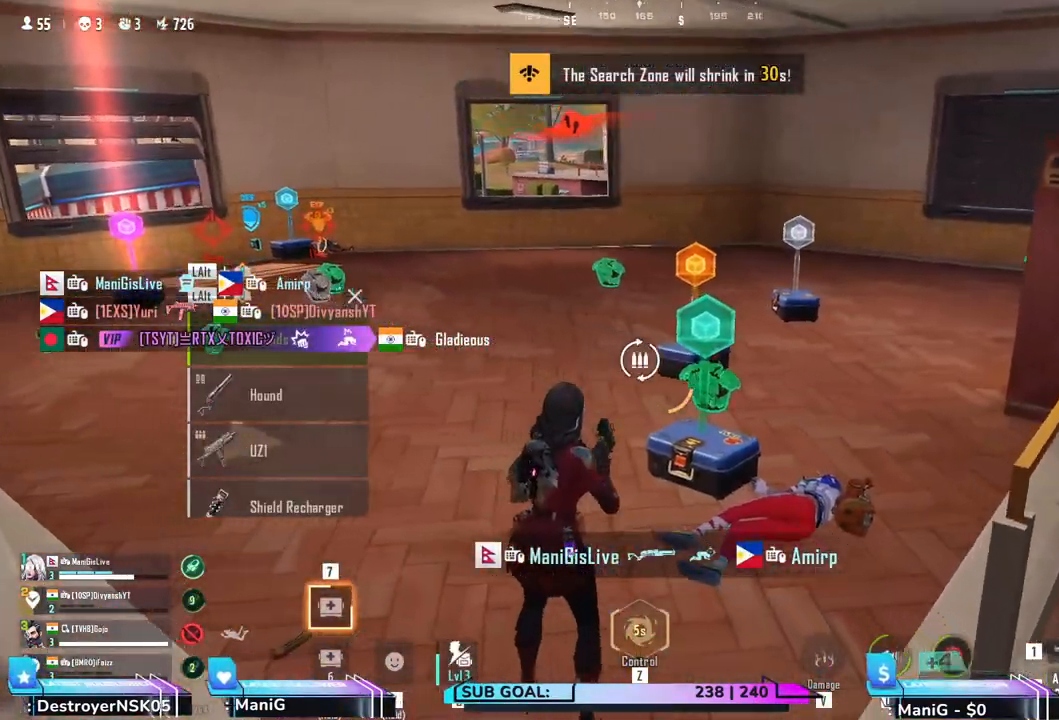
{"keys": ["d", "s"], "mouse": [], "events": [[133, "d", "up"], [133, "s", "down"], [233, "d", "down"], [333, "a", "up"]]}
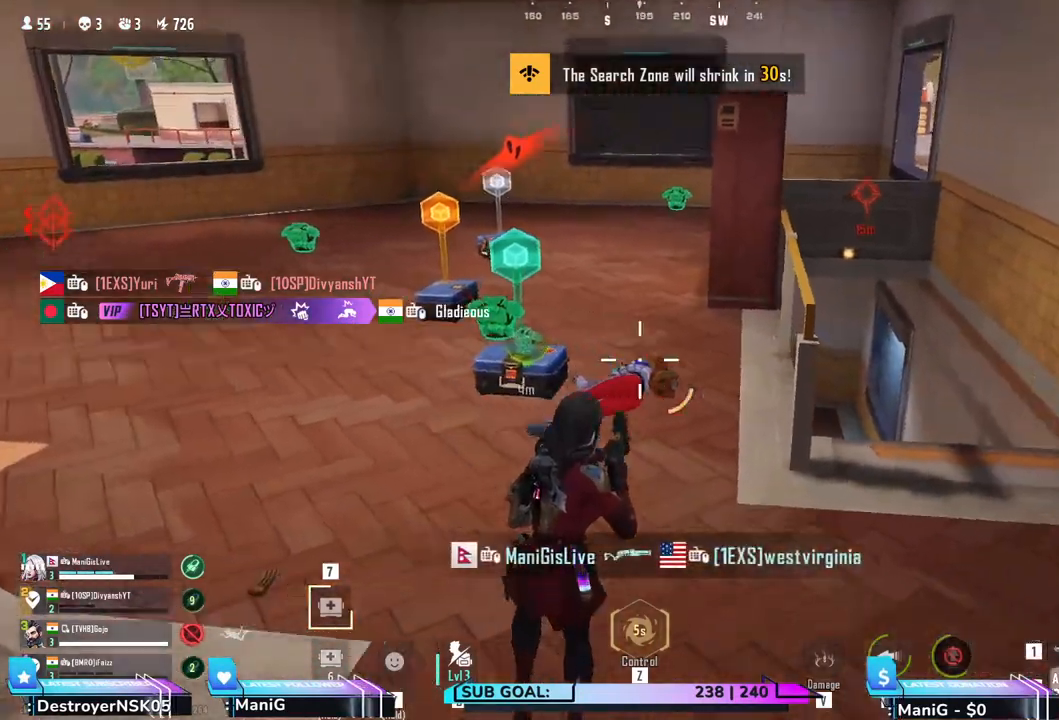
{"keys": ["s"], "mouse": [], "events": [[50, "s", "up"], [167, "v", "down"], [300, "v", "up"], [383, "s", "down"], [450, "d", "up"]]}
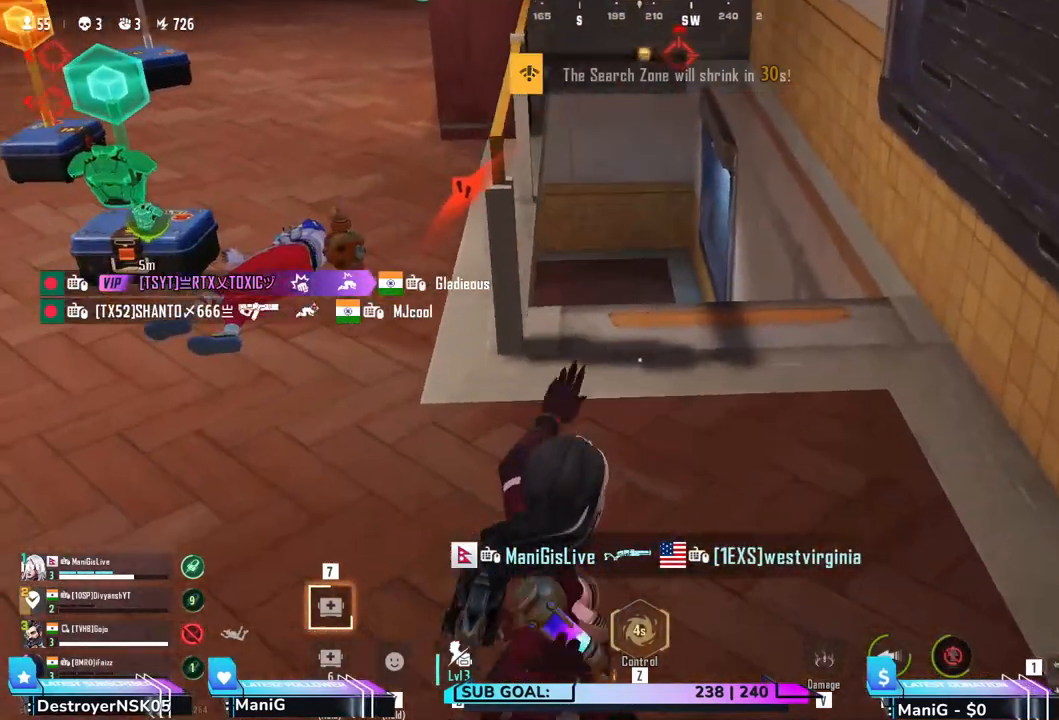
{"keys": [], "mouse": [], "events": [[167, "s", "up"], [183, "s", "down"], [317, "s", "up"]]}
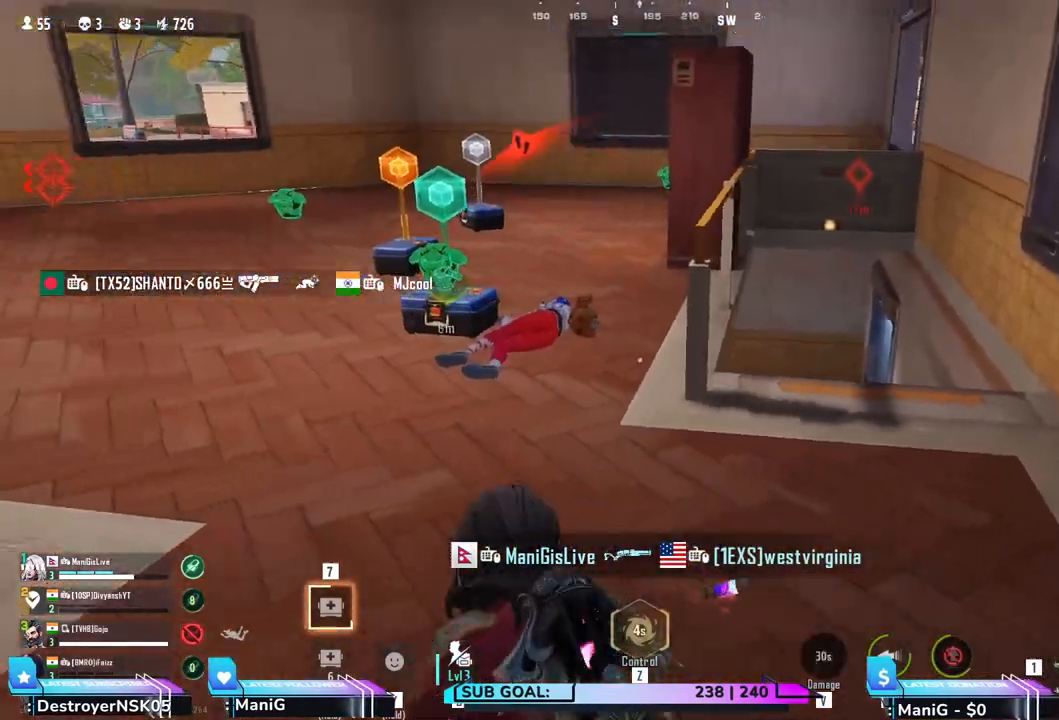
{"keys": ["shift", "w"], "mouse": [], "events": [[17, "w", "down"], [33, "a", "down"], [183, "a", "up"], [200, "shift", "down"]]}
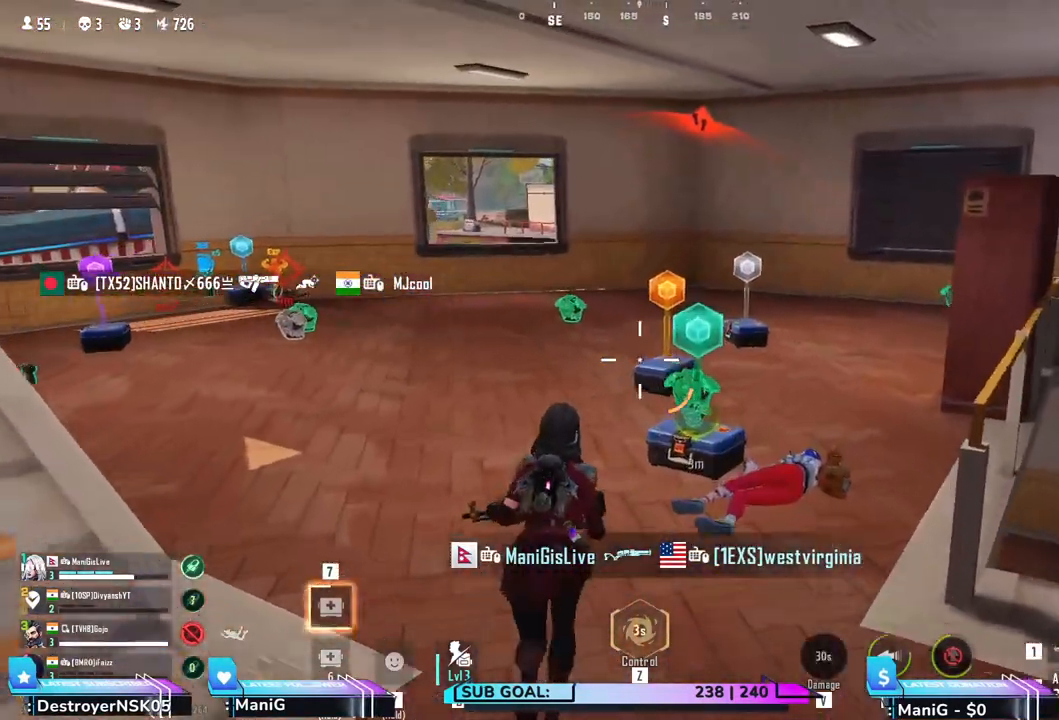
{"keys": [], "mouse": [], "events": [[67, "d", "down"], [150, "shift", "up"], [167, "d", "up"], [317, "w", "up"]]}
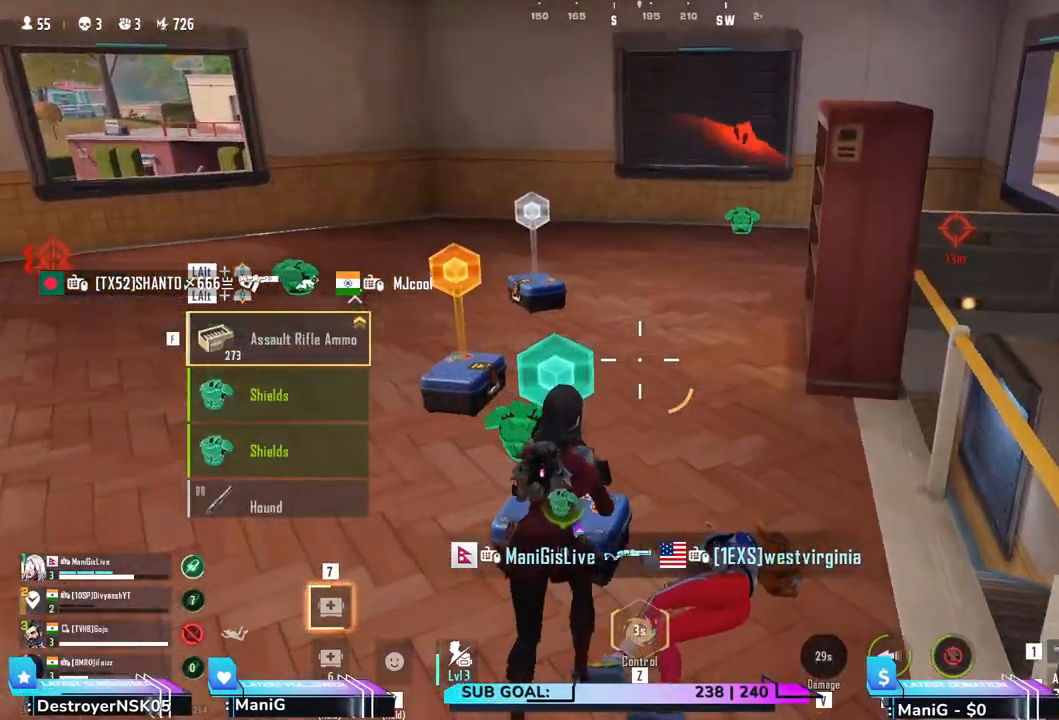
{"keys": ["a", "w"], "mouse": [], "events": [[67, "t", "down"], [150, "t", "up"], [350, "w", "down"], [500, "a", "down"]]}
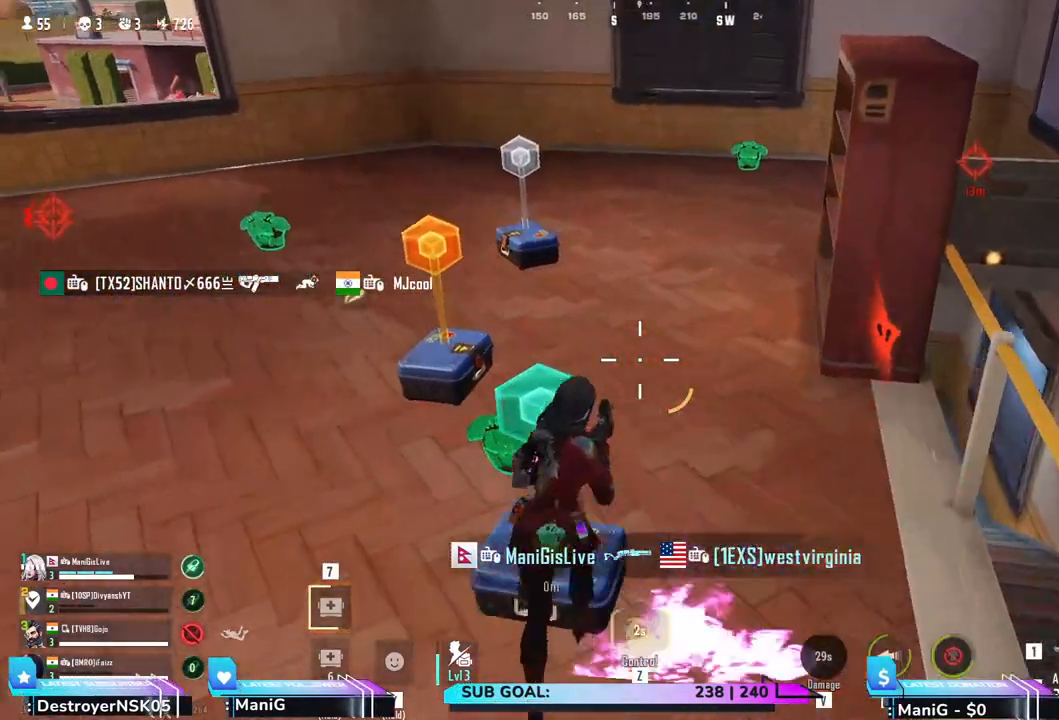
{"keys": ["t"], "mouse": [], "events": [[83, "a", "up"], [167, "w", "up"], [433, "t", "down"]]}
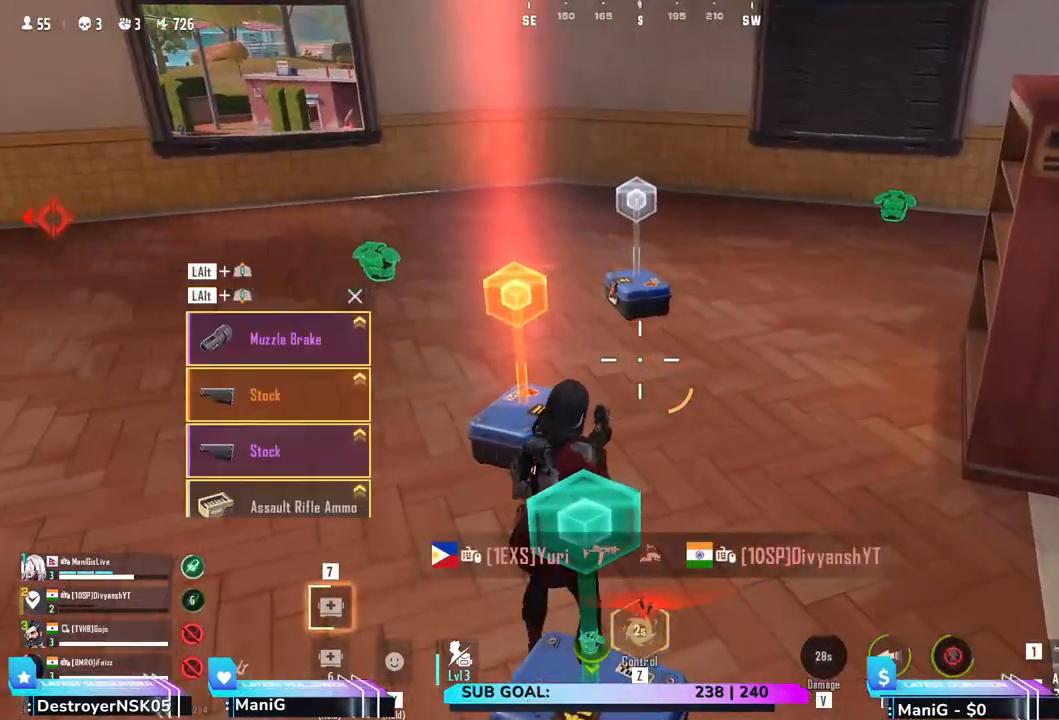
{"keys": [], "mouse": [], "events": [[50, "t", "up"], [117, "a", "down"], [200, "w", "down"], [317, "a", "up"], [333, "w", "up"], [383, "t", "down"], [483, "t", "up"]]}
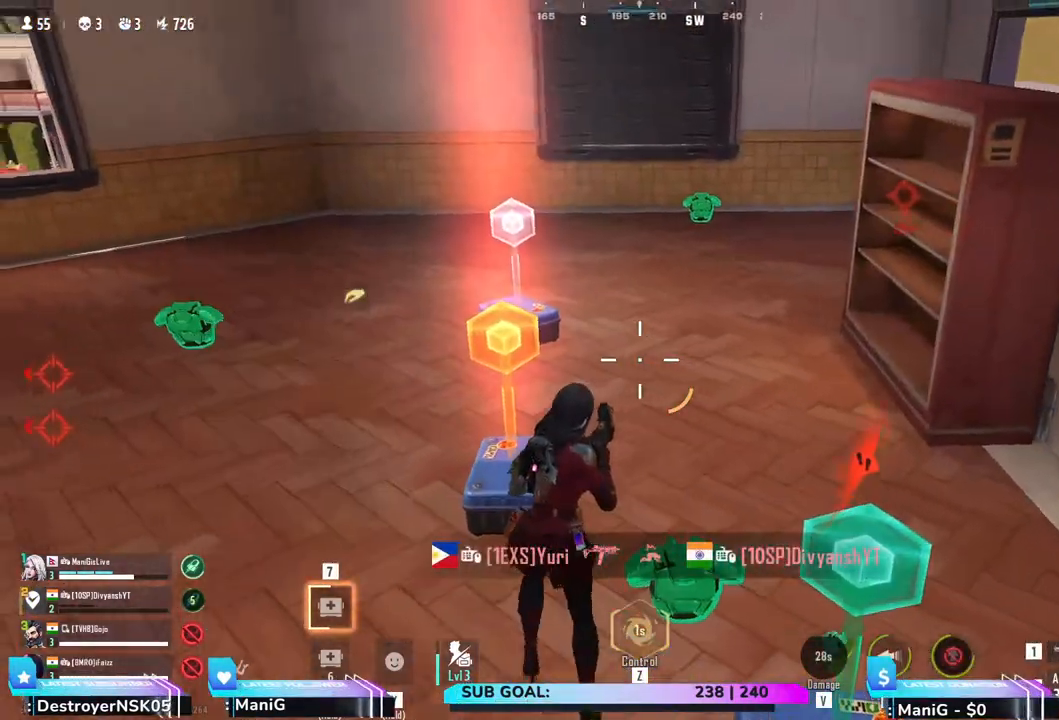
{"keys": [], "mouse": [], "events": [[350, "t", "down"], [467, "t", "up"]]}